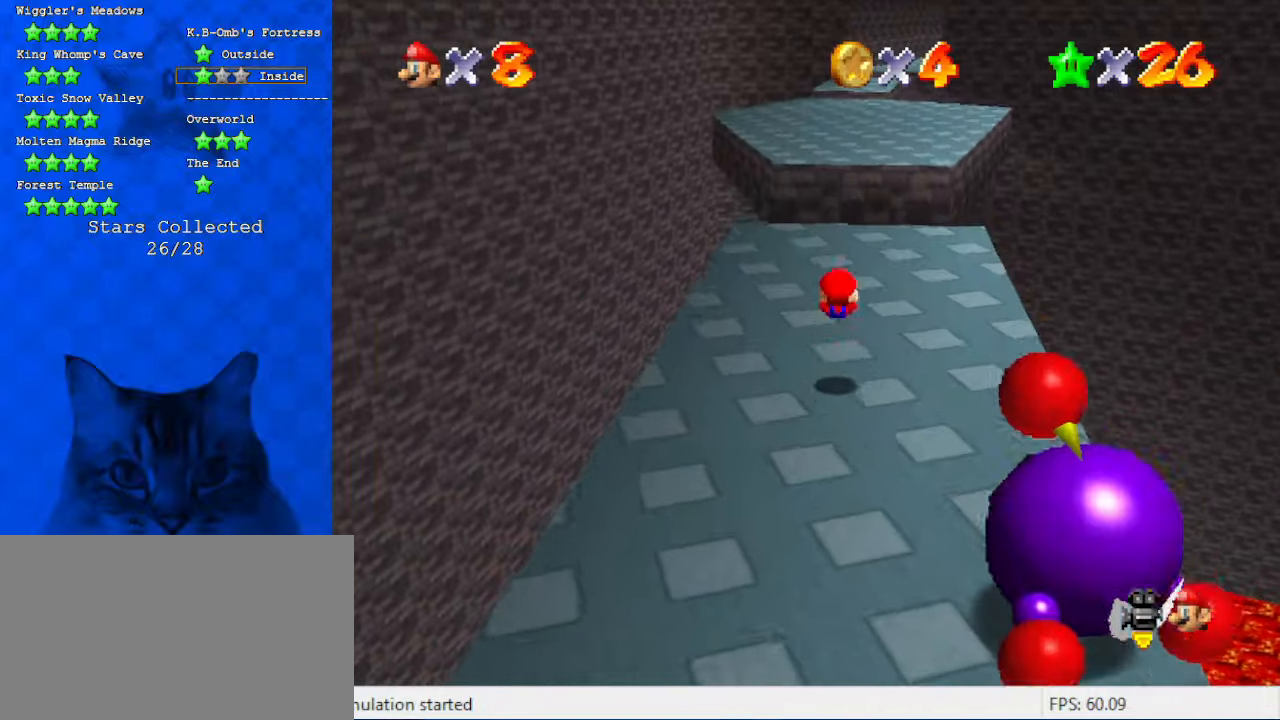
Gameplay with keyboard; each line is a JSON object with the keys held at the frame after it. "events" lists presses ("down") and releases ("up") of "a", "c", "ctrl", "d", "down", "left", "return", "right", "s", "shift", "up", "w", "x" and "y" between this image and that frame as [ms after this image, input, new state], when the widget could be followed in between. No other keys are recorded. Mouse input is not recorded.
{"keys": ["up"], "events": [[266, "ctrl", "down"], [400, "shift", "up"], [466, "ctrl", "up"]]}
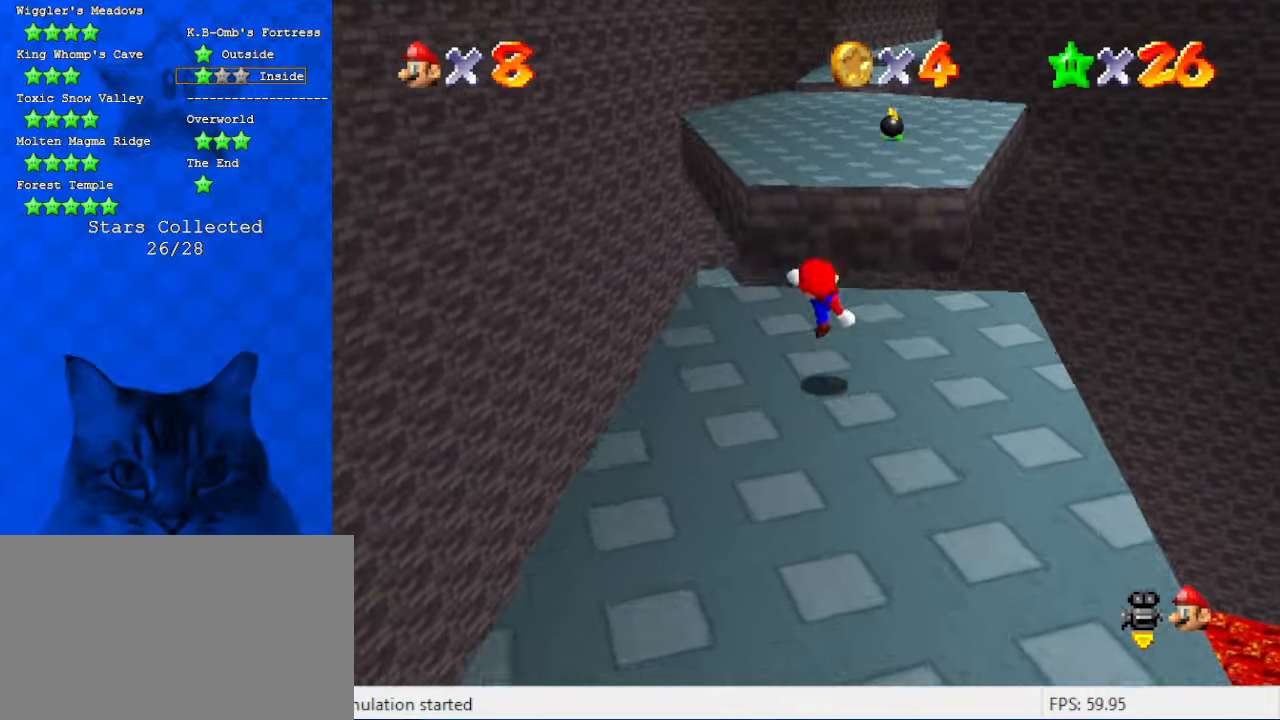
{"keys": ["shift", "up", "y"], "events": [[266, "y", "down"], [333, "shift", "down"]]}
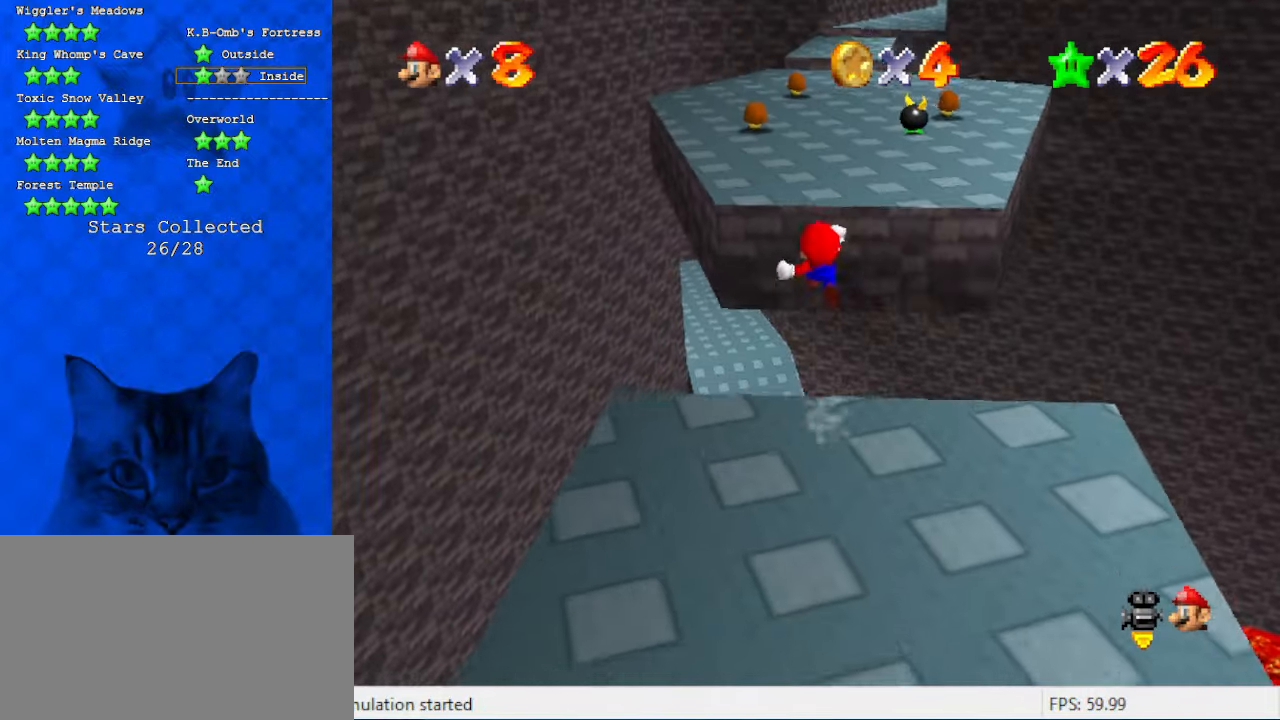
{"keys": ["right", "up"], "events": [[66, "shift", "up"], [66, "y", "up"], [433, "right", "down"]]}
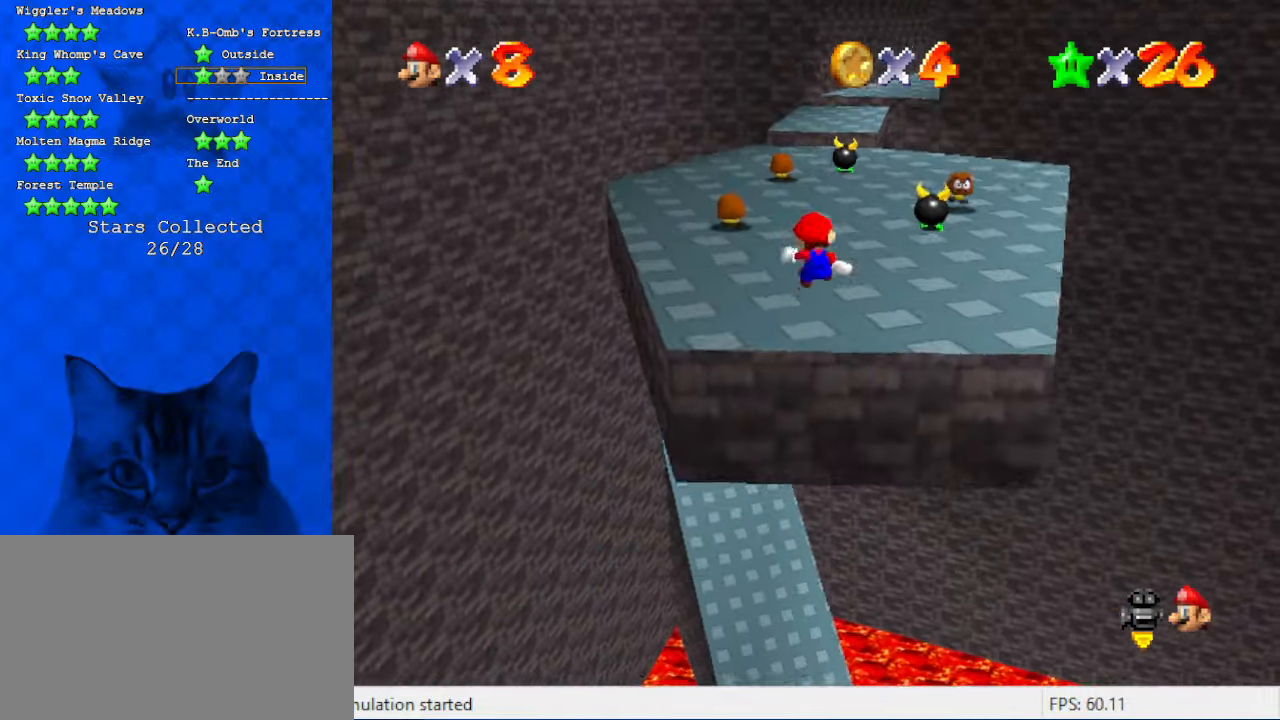
{"keys": ["up"], "events": [[133, "right", "up"], [266, "left", "down"], [400, "left", "up"]]}
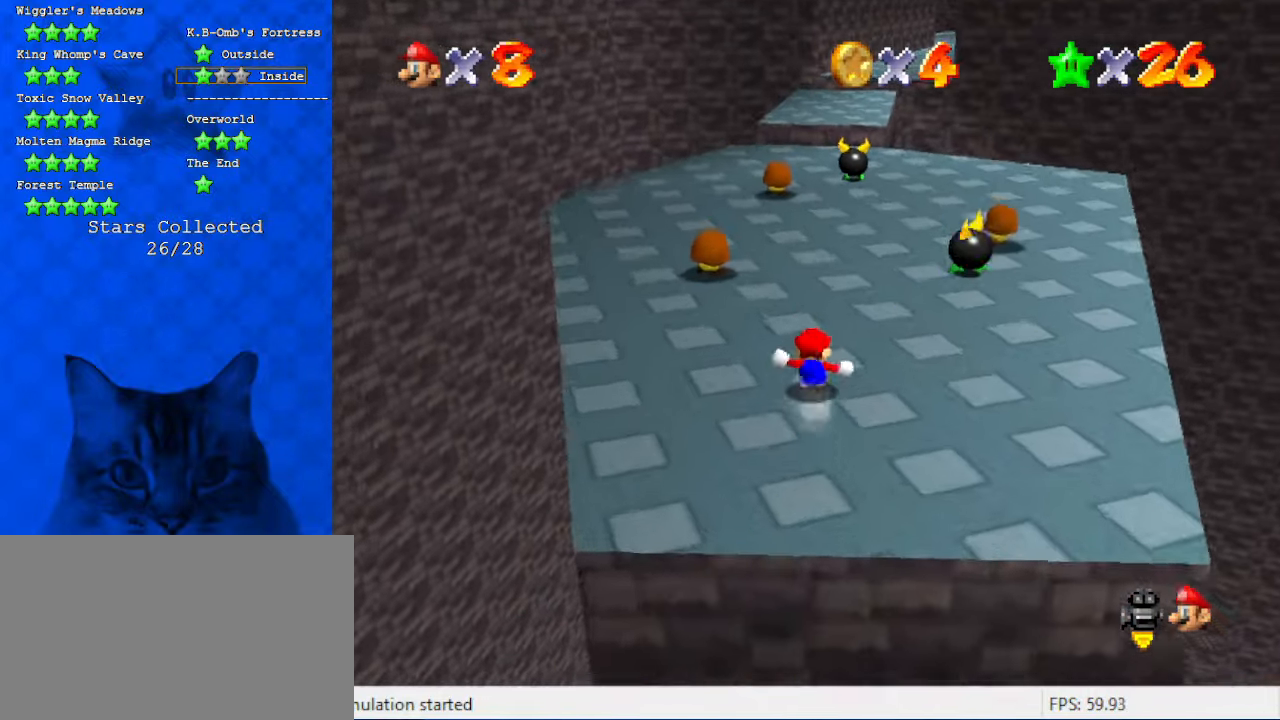
{"keys": ["up"], "events": [[66, "ctrl", "down"], [66, "shift", "down"], [266, "ctrl", "up"], [266, "shift", "up"]]}
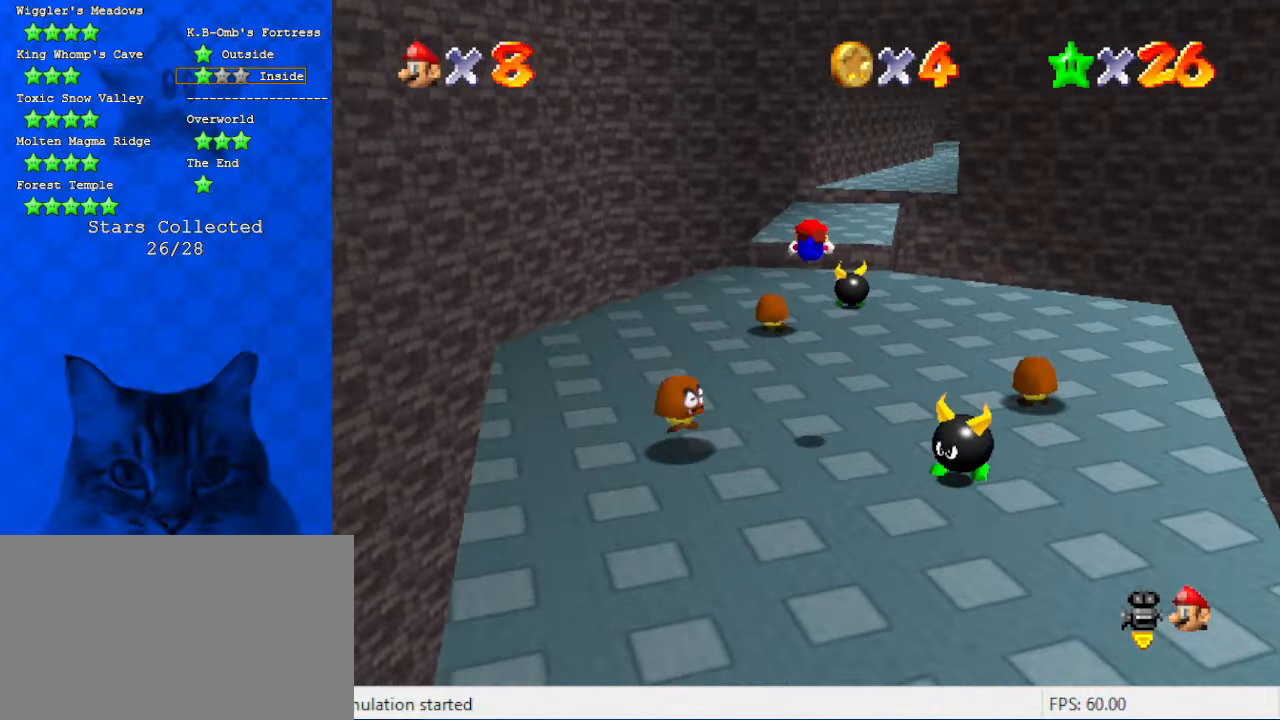
{"keys": ["up"], "events": []}
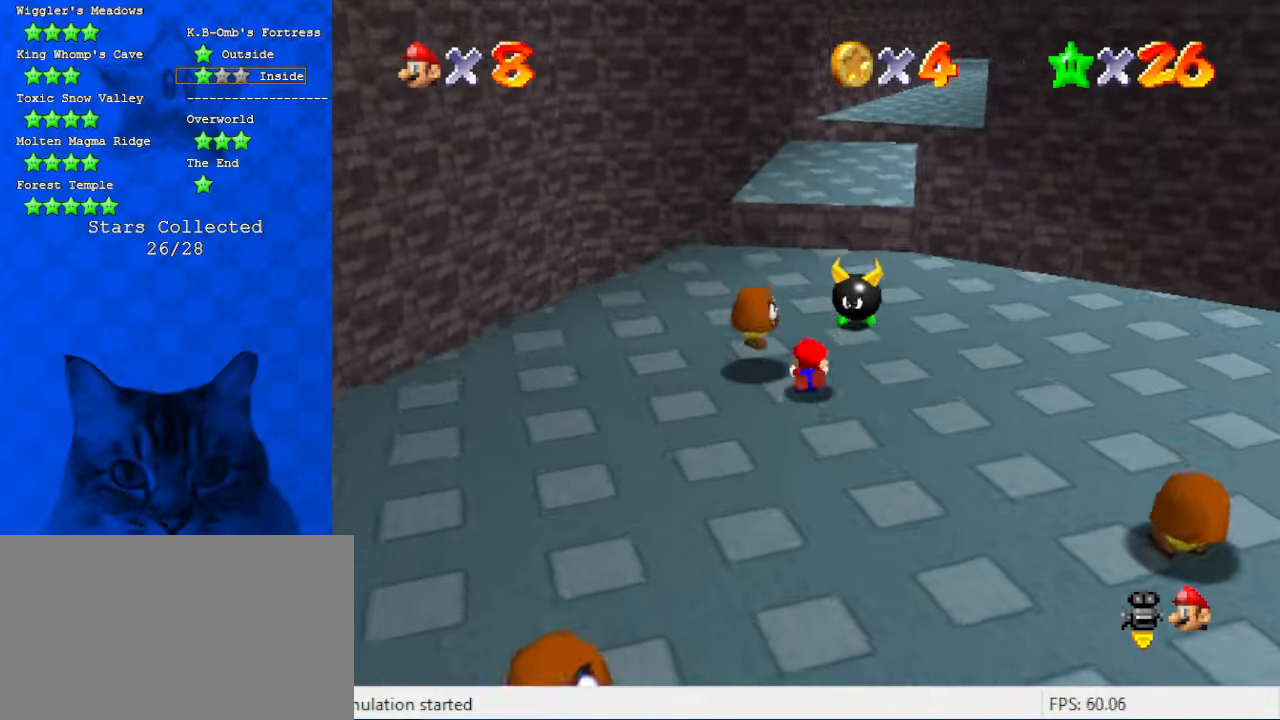
{"keys": ["right", "up"], "events": [[66, "left", "down"], [66, "shift", "down"], [100, "ctrl", "down"], [166, "up", "up"], [233, "ctrl", "up"], [300, "right", "down"], [300, "shift", "up"], [333, "left", "up"], [333, "up", "down"]]}
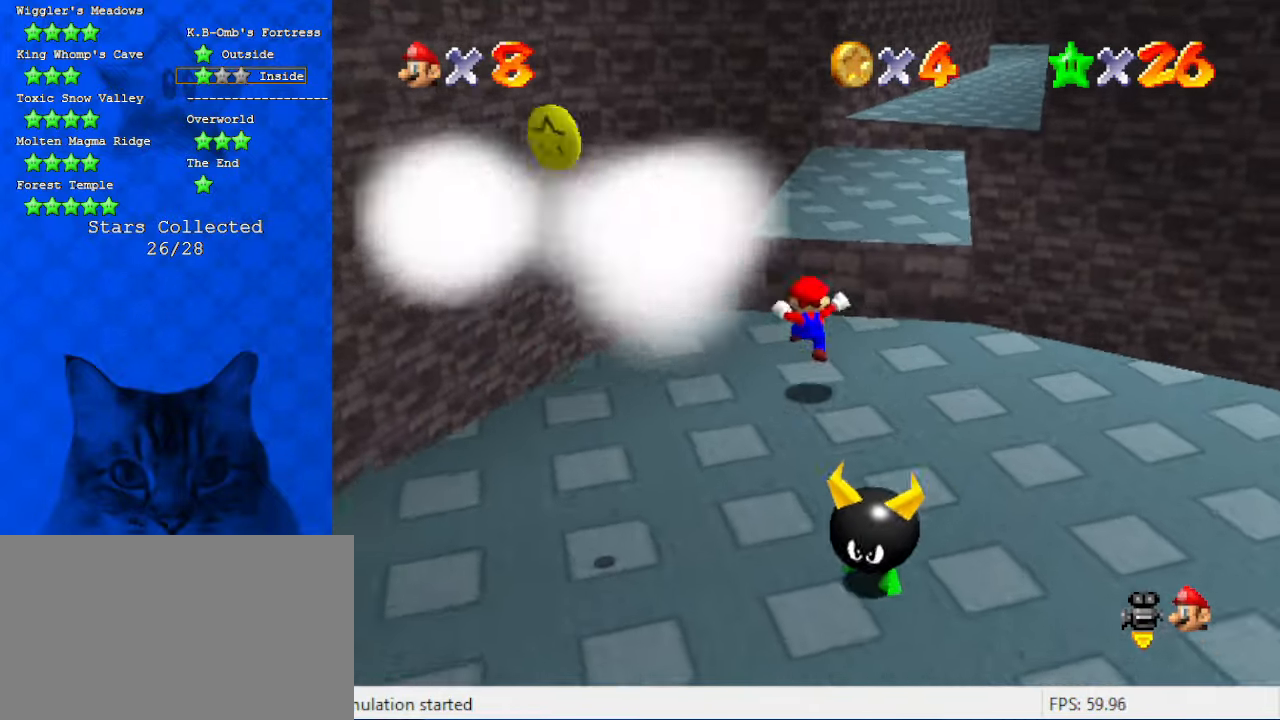
{"keys": ["c", "right", "up"], "events": [[66, "right", "up"], [166, "y", "down"], [200, "shift", "down"], [300, "y", "up"], [400, "right", "down"], [400, "shift", "up"], [433, "c", "down"]]}
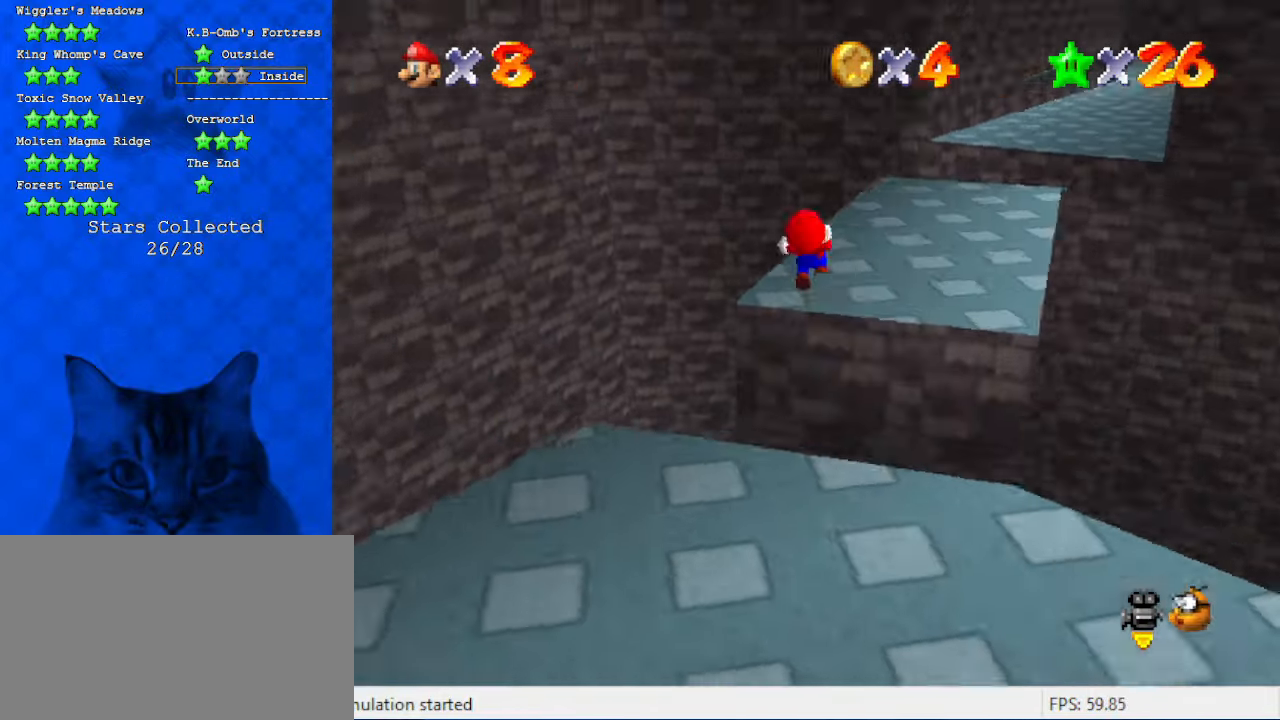
{"keys": ["up"], "events": [[33, "a", "down"], [66, "c", "up"], [133, "right", "up"], [233, "a", "up"]]}
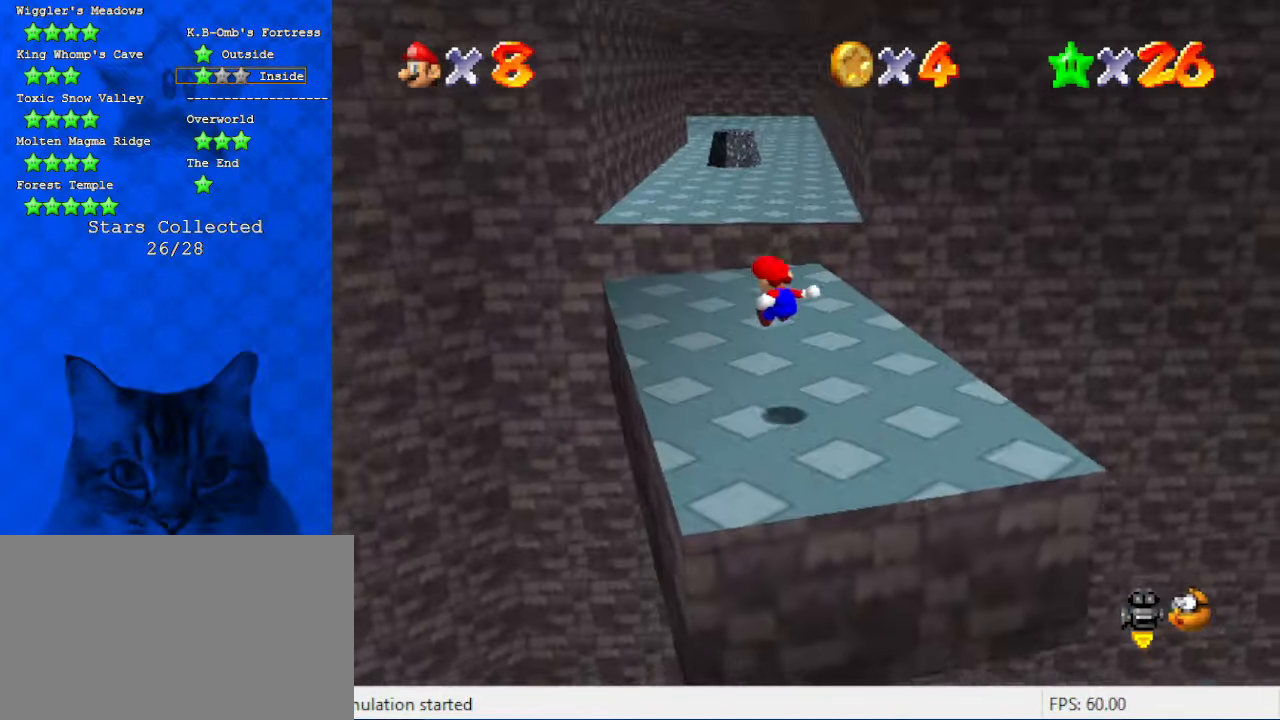
{"keys": ["up", "y"], "events": [[466, "y", "down"]]}
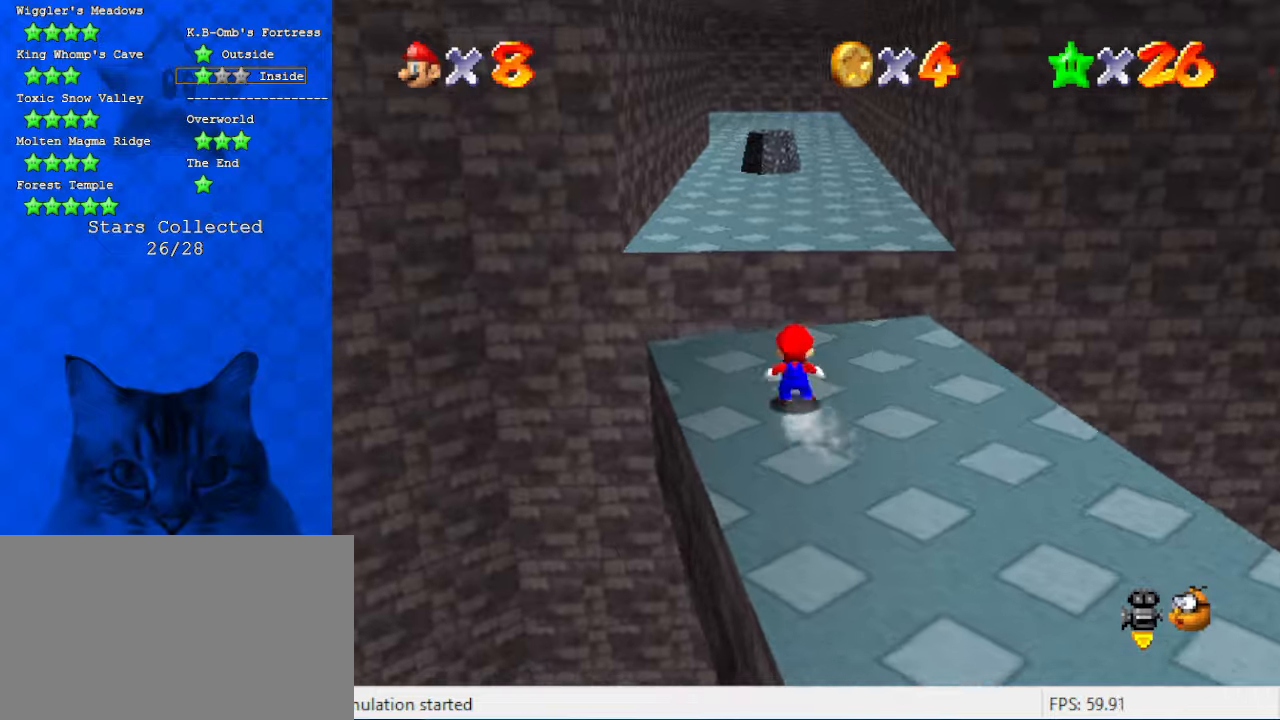
{"keys": ["left", "up"], "events": [[66, "shift", "down"], [300, "left", "down"], [300, "shift", "up"], [300, "y", "up"]]}
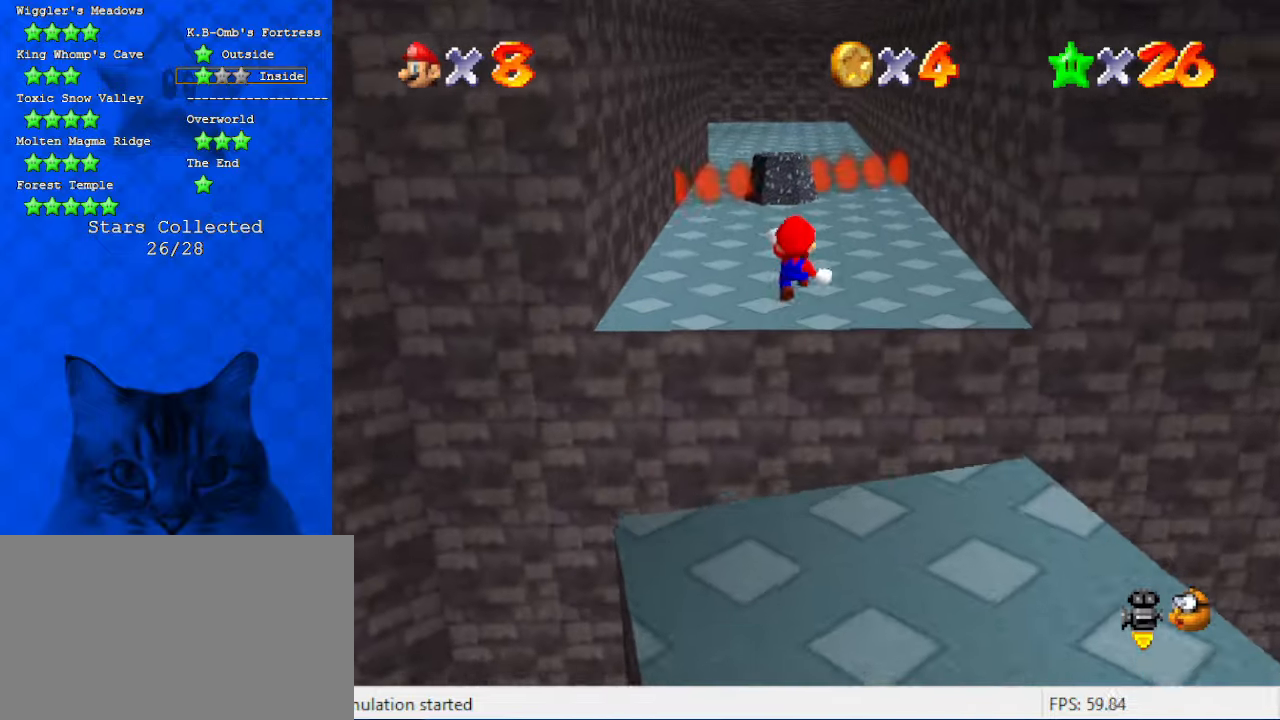
{"keys": ["shift", "up"], "events": [[166, "left", "up"], [233, "shift", "down"]]}
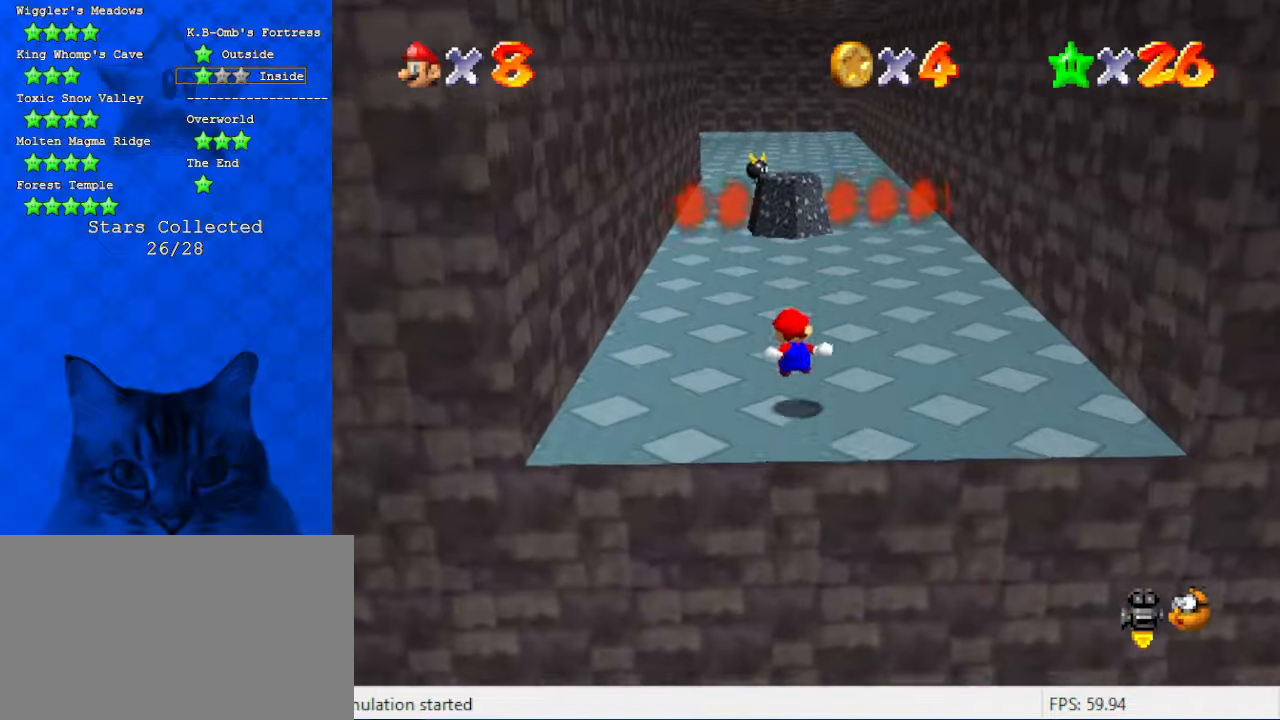
{"keys": ["up"], "events": [[333, "ctrl", "down"], [466, "ctrl", "up"], [466, "shift", "up"]]}
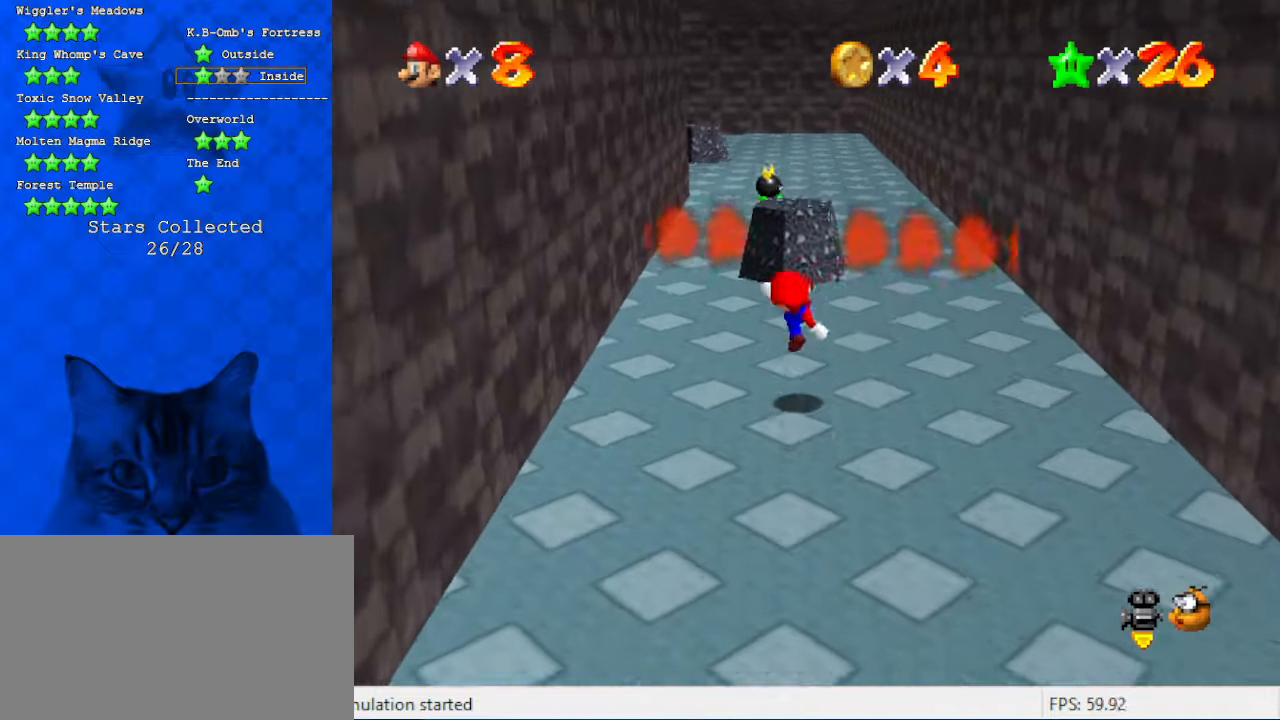
{"keys": ["ctrl", "up"], "events": [[233, "shift", "down"], [433, "shift", "up"], [466, "ctrl", "down"]]}
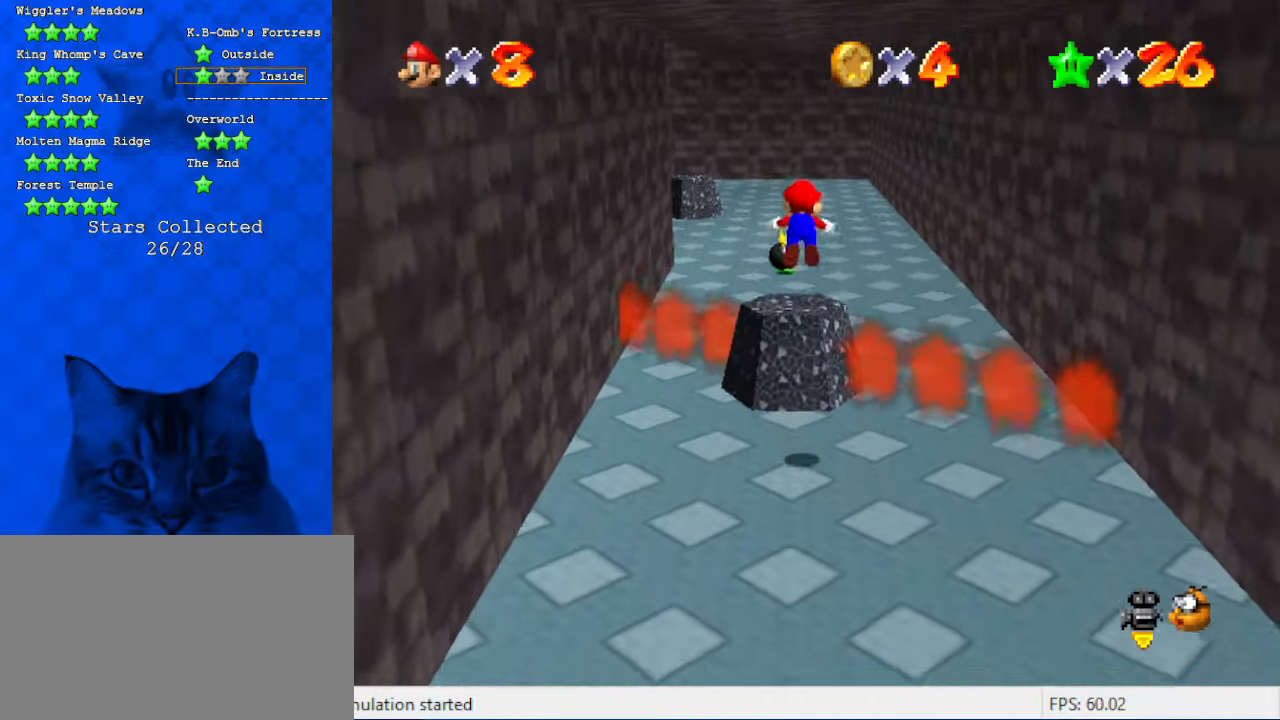
{"keys": ["right", "up"], "events": [[166, "ctrl", "up"], [500, "right", "down"]]}
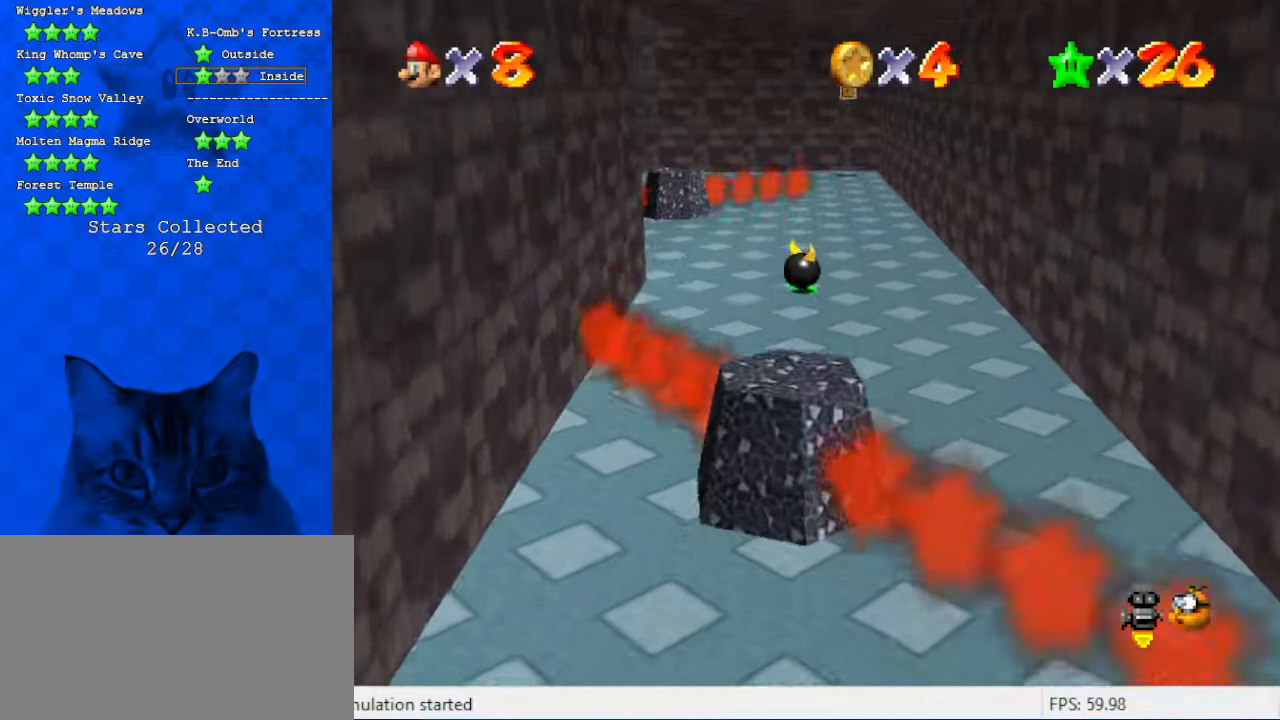
{"keys": ["d", "right", "up"], "events": [[133, "ctrl", "down"], [133, "shift", "down"], [300, "ctrl", "up"], [300, "shift", "up"], [466, "d", "down"]]}
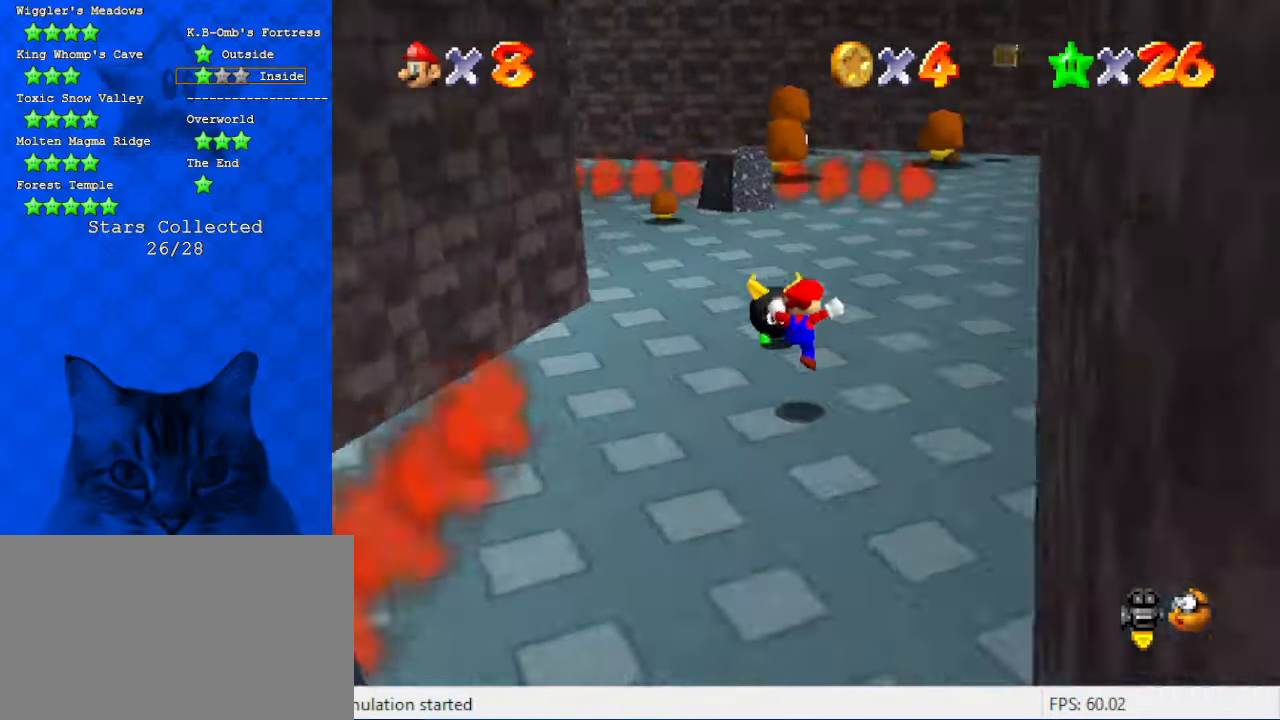
{"keys": ["ctrl", "up"], "events": [[100, "up", "up"], [133, "d", "up"], [200, "up", "down"], [266, "right", "up"], [466, "ctrl", "down"]]}
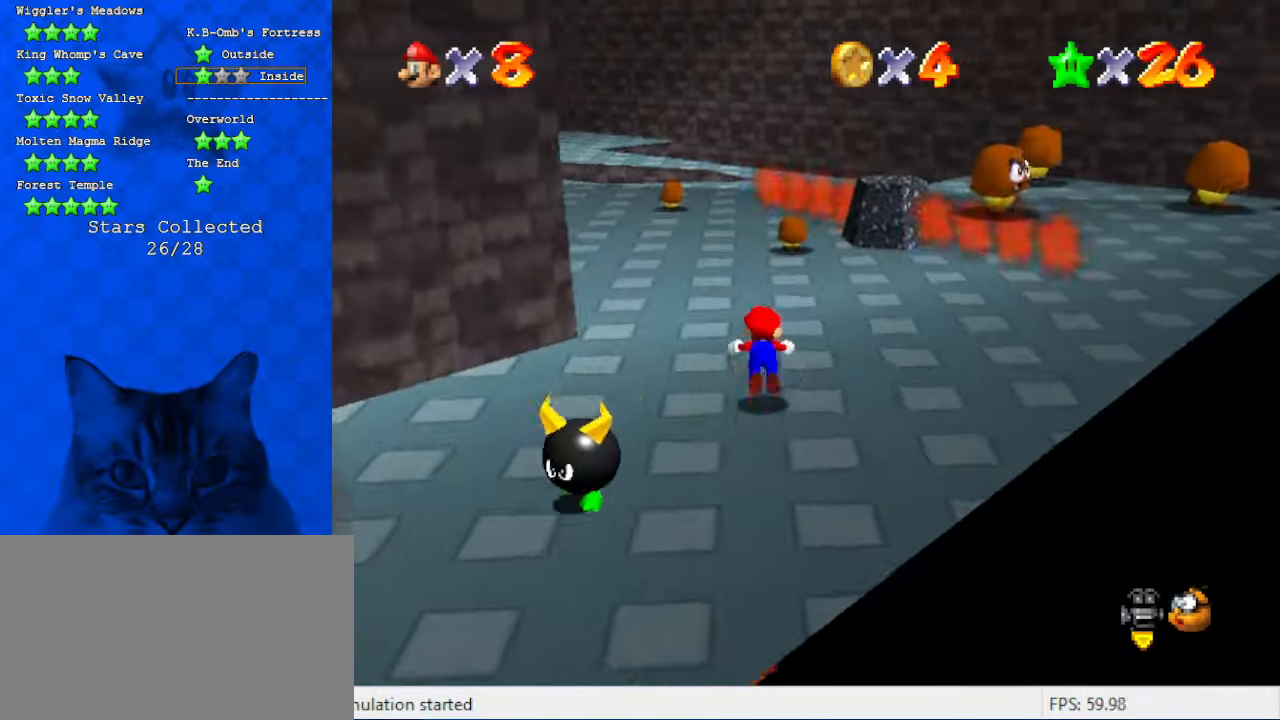
{"keys": ["right", "shift", "up"], "events": [[66, "ctrl", "up"], [100, "d", "down"], [233, "d", "up"], [333, "ctrl", "down"], [333, "right", "down"], [333, "shift", "down"], [466, "ctrl", "up"]]}
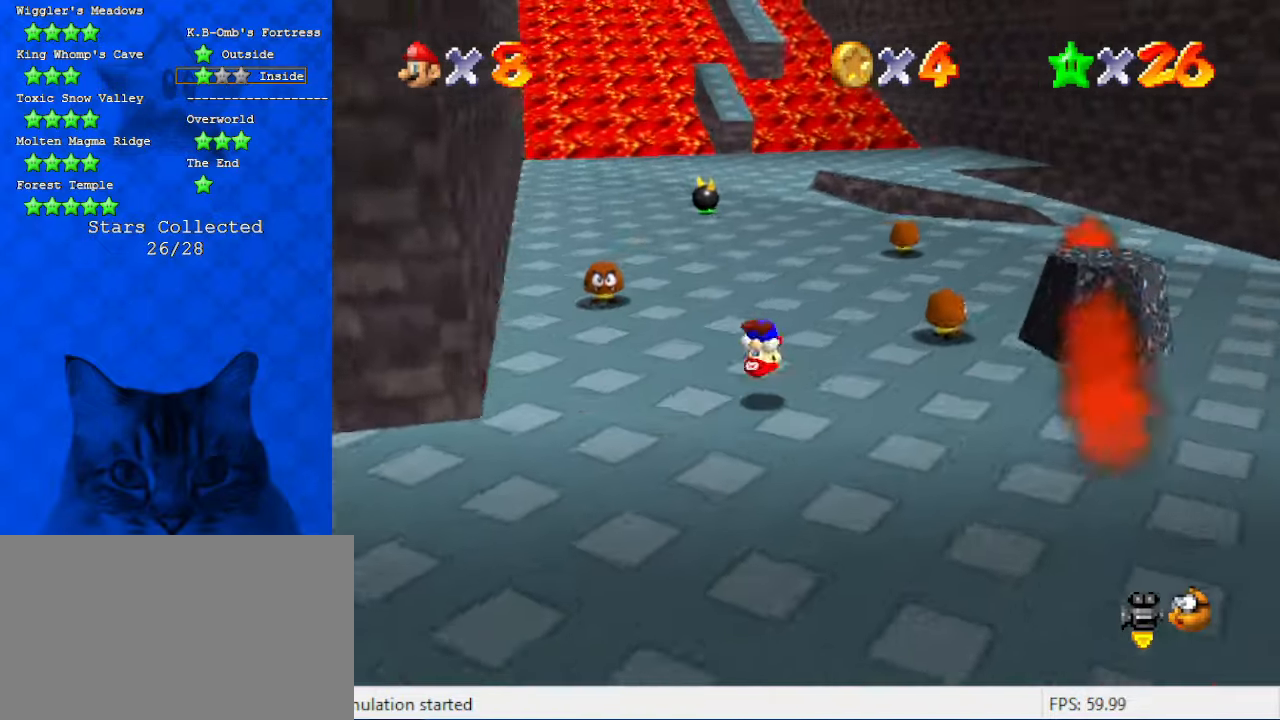
{"keys": ["ctrl", "up"], "events": [[66, "shift", "up"], [133, "right", "up"], [500, "ctrl", "down"]]}
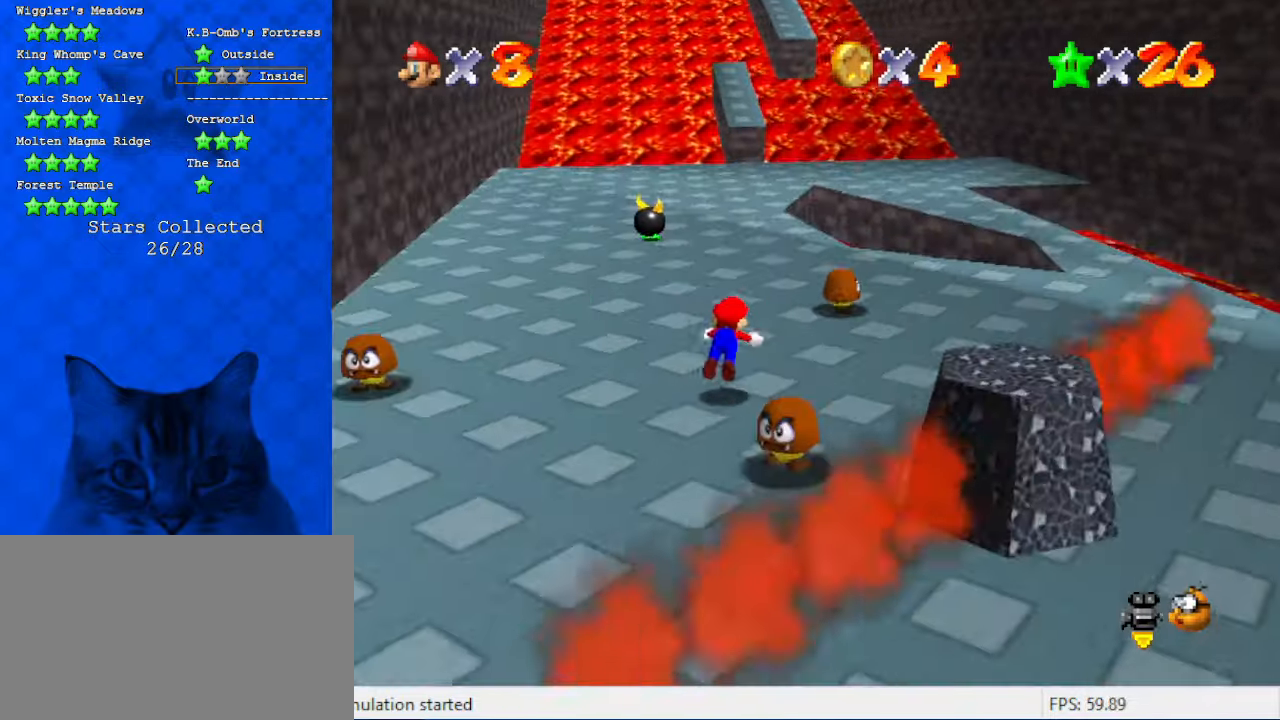
{"keys": ["shift", "up"], "events": [[133, "ctrl", "up"], [333, "shift", "down"], [366, "ctrl", "down"], [500, "ctrl", "up"]]}
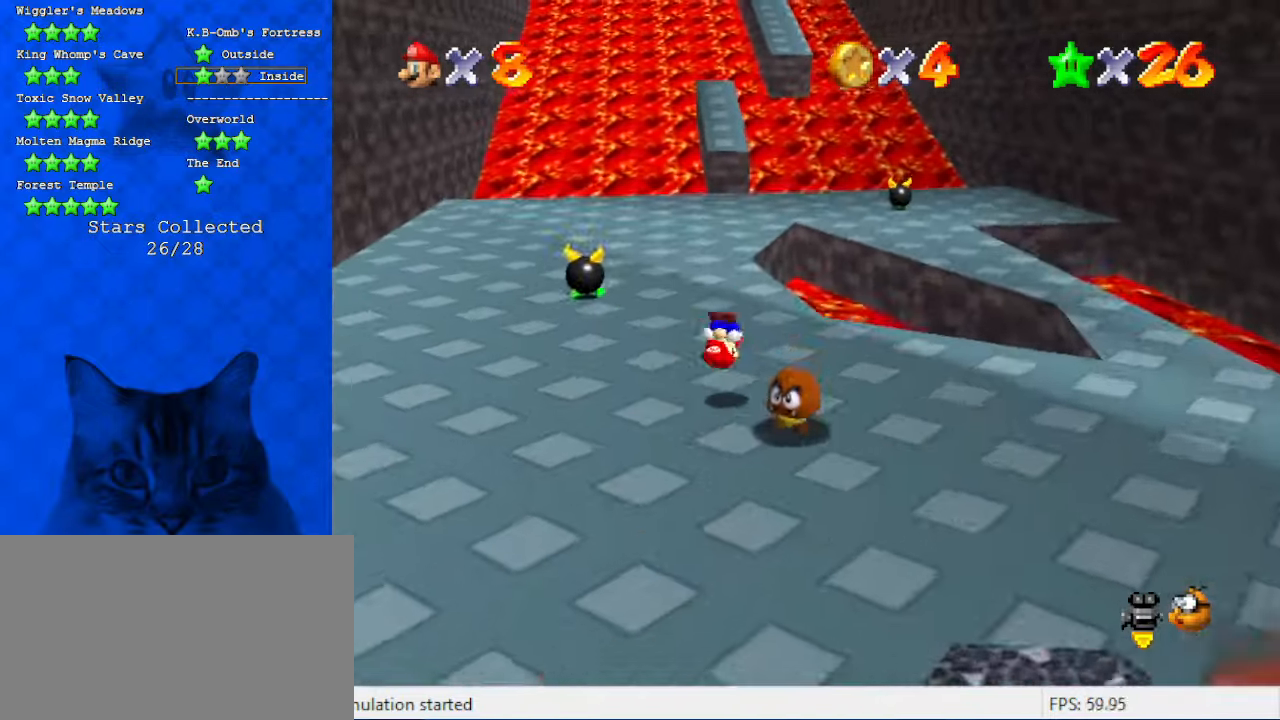
{"keys": ["ctrl", "up"], "events": [[100, "left", "down"], [200, "shift", "up"], [333, "left", "up"], [466, "ctrl", "down"]]}
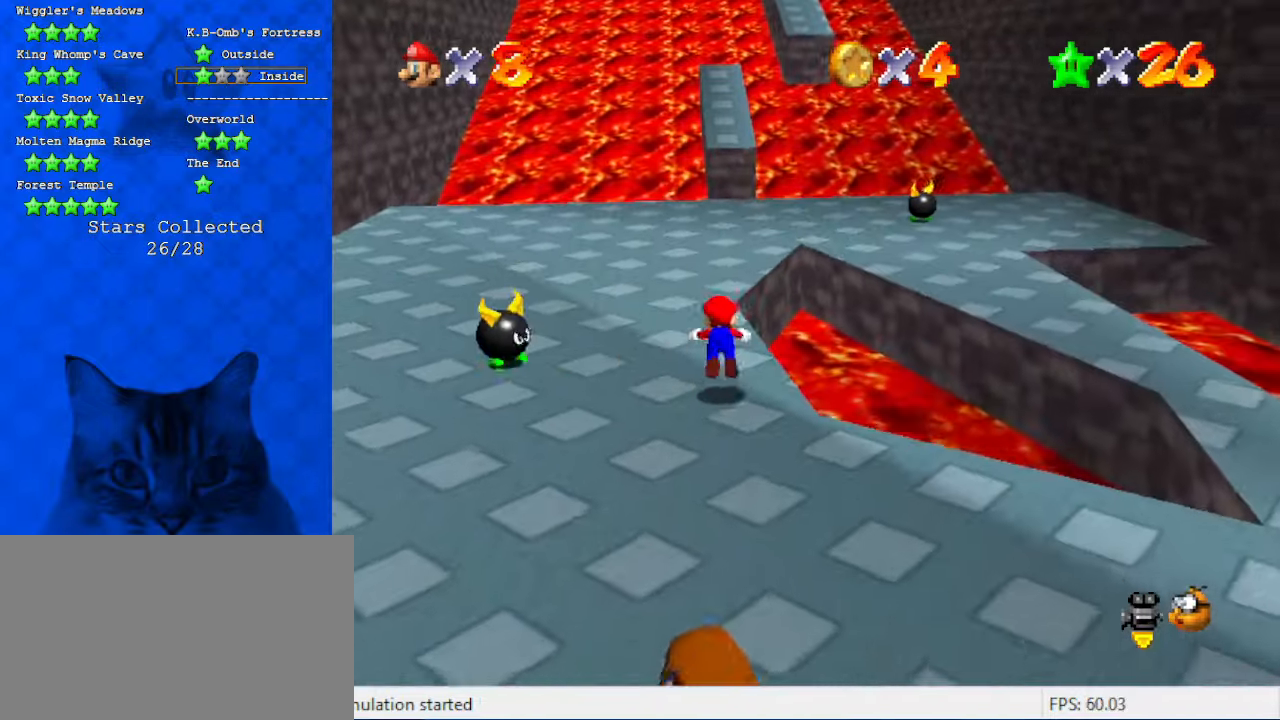
{"keys": ["ctrl", "shift", "up"], "events": [[100, "ctrl", "up"], [333, "ctrl", "down"], [333, "shift", "down"]]}
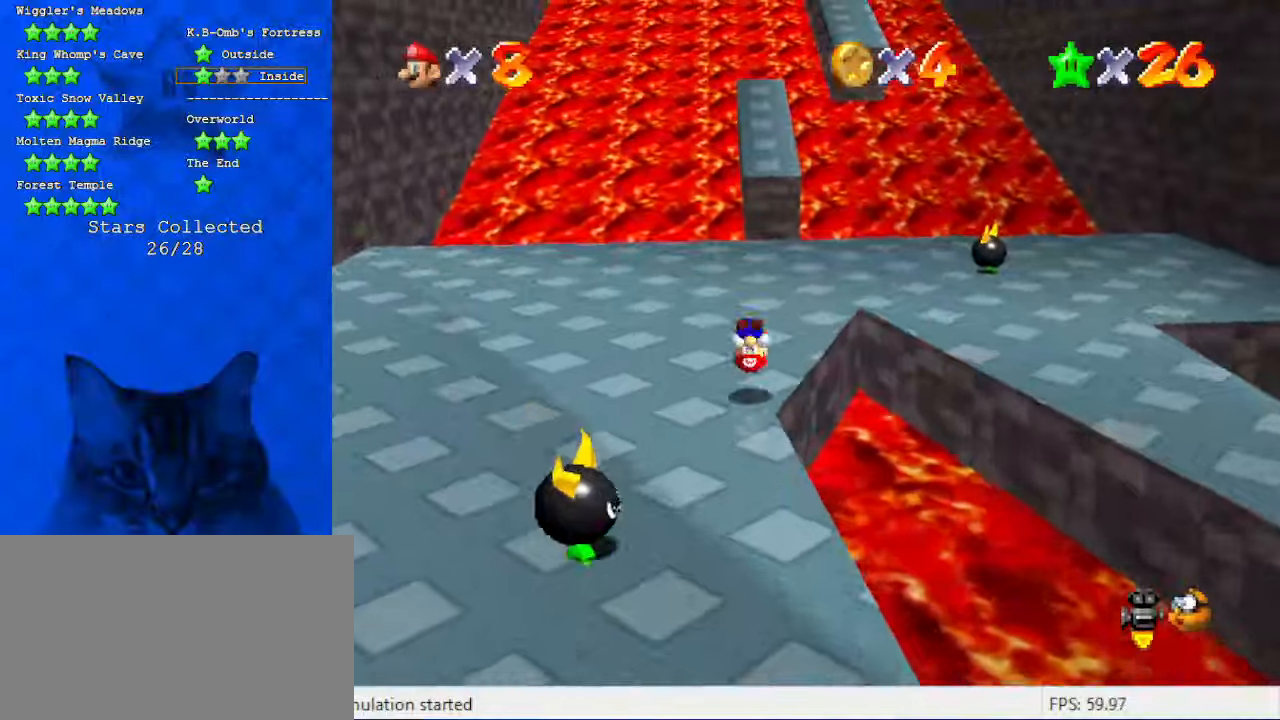
{"keys": ["ctrl", "shift", "up"], "events": [[33, "ctrl", "up"], [400, "ctrl", "down"]]}
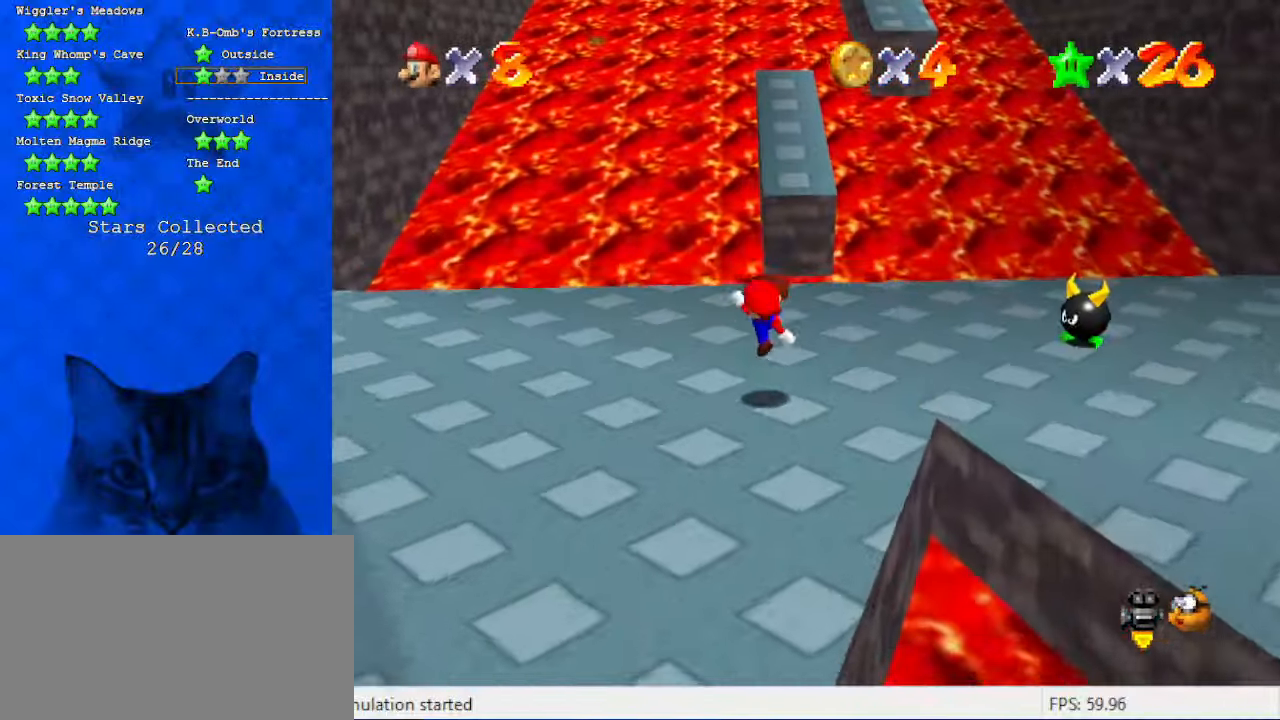
{"keys": ["ctrl", "right", "shift", "up"], "events": [[33, "ctrl", "up"], [33, "shift", "up"], [100, "right", "down"], [266, "right", "up"], [333, "shift", "down"], [366, "ctrl", "down"], [500, "right", "down"]]}
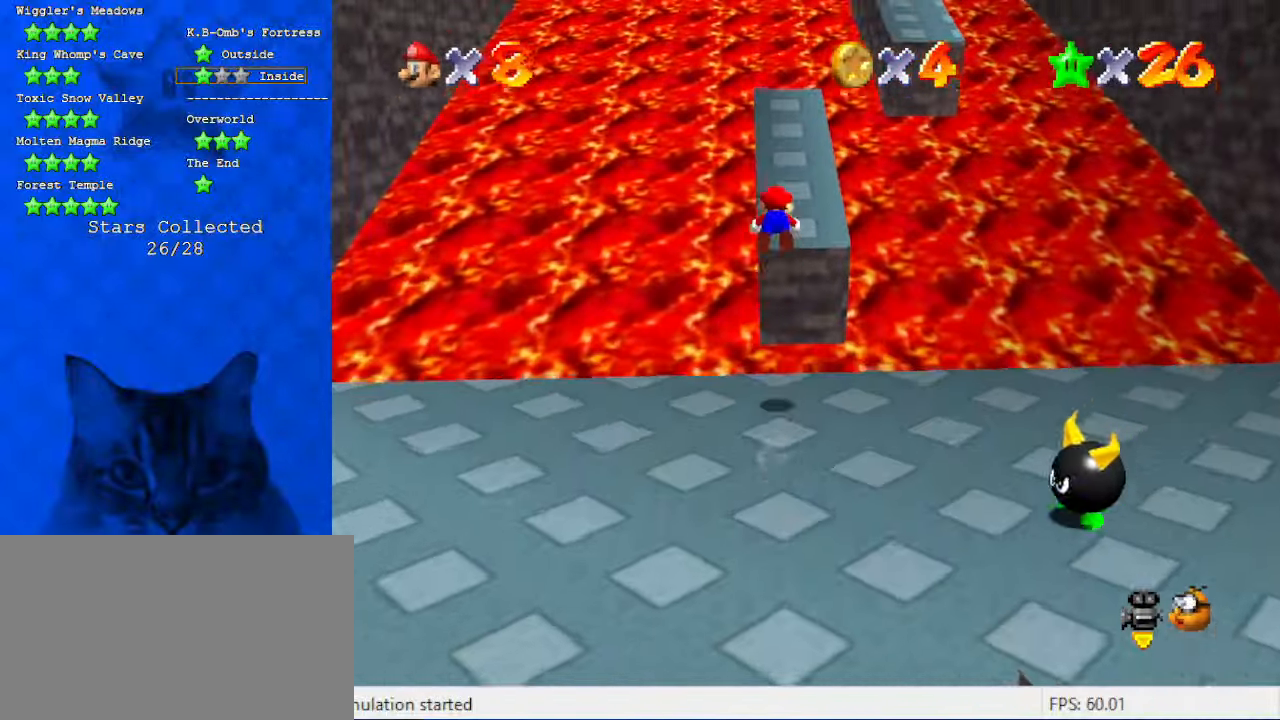
{"keys": ["up"], "events": [[33, "ctrl", "up"], [33, "shift", "up"], [133, "right", "up"]]}
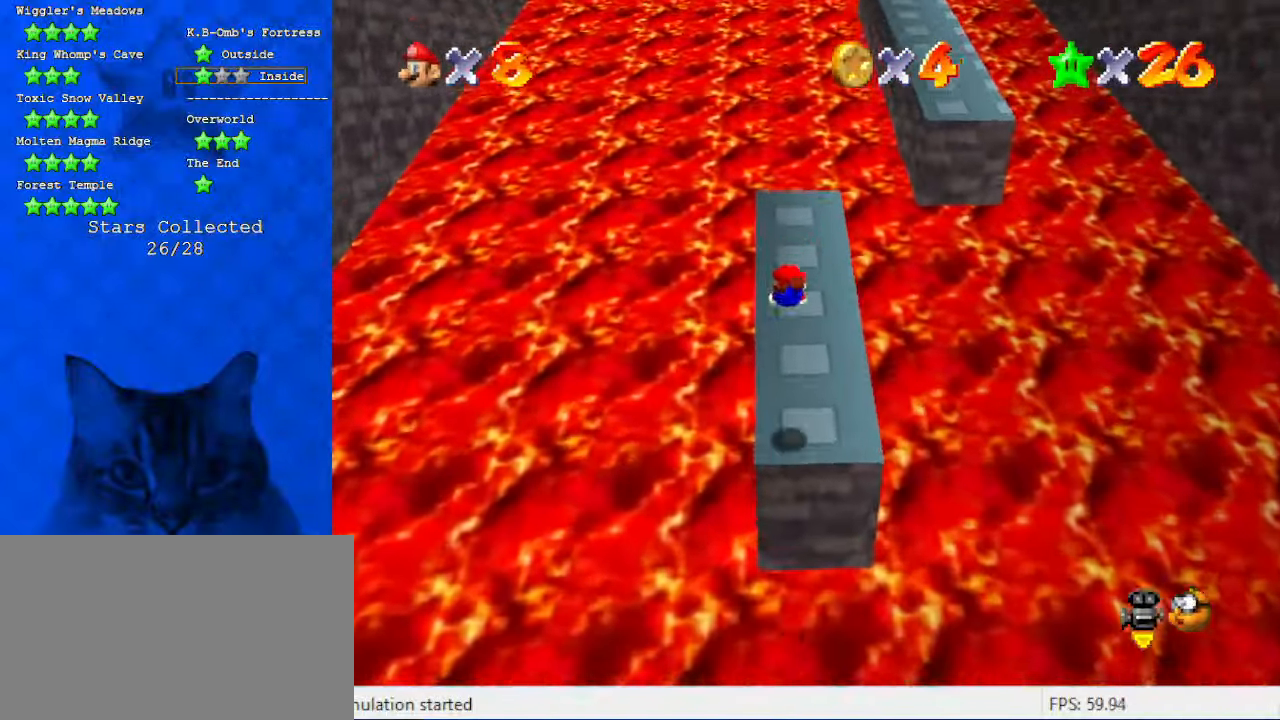
{"keys": ["up"], "events": [[233, "ctrl", "down"], [233, "shift", "down"], [433, "ctrl", "up"], [466, "shift", "up"]]}
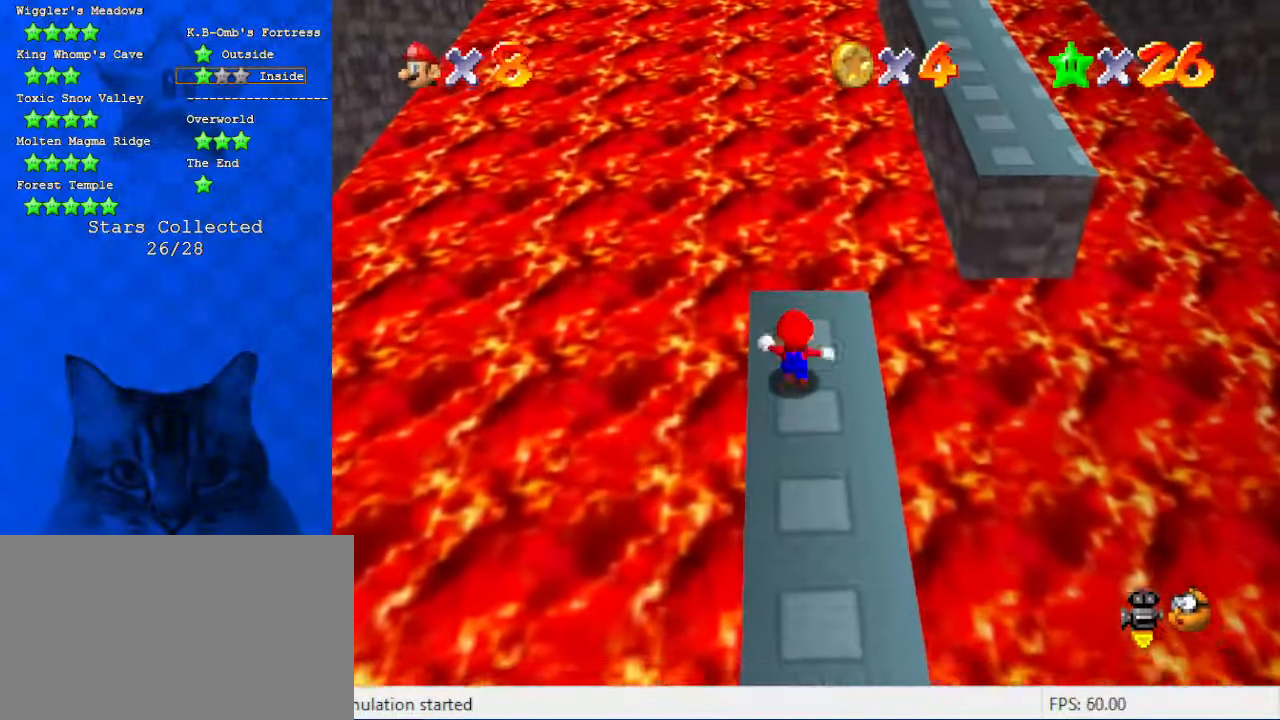
{"keys": ["right", "up"], "events": [[66, "right", "down"], [166, "shift", "down"], [200, "ctrl", "down"], [433, "ctrl", "up"], [500, "shift", "up"]]}
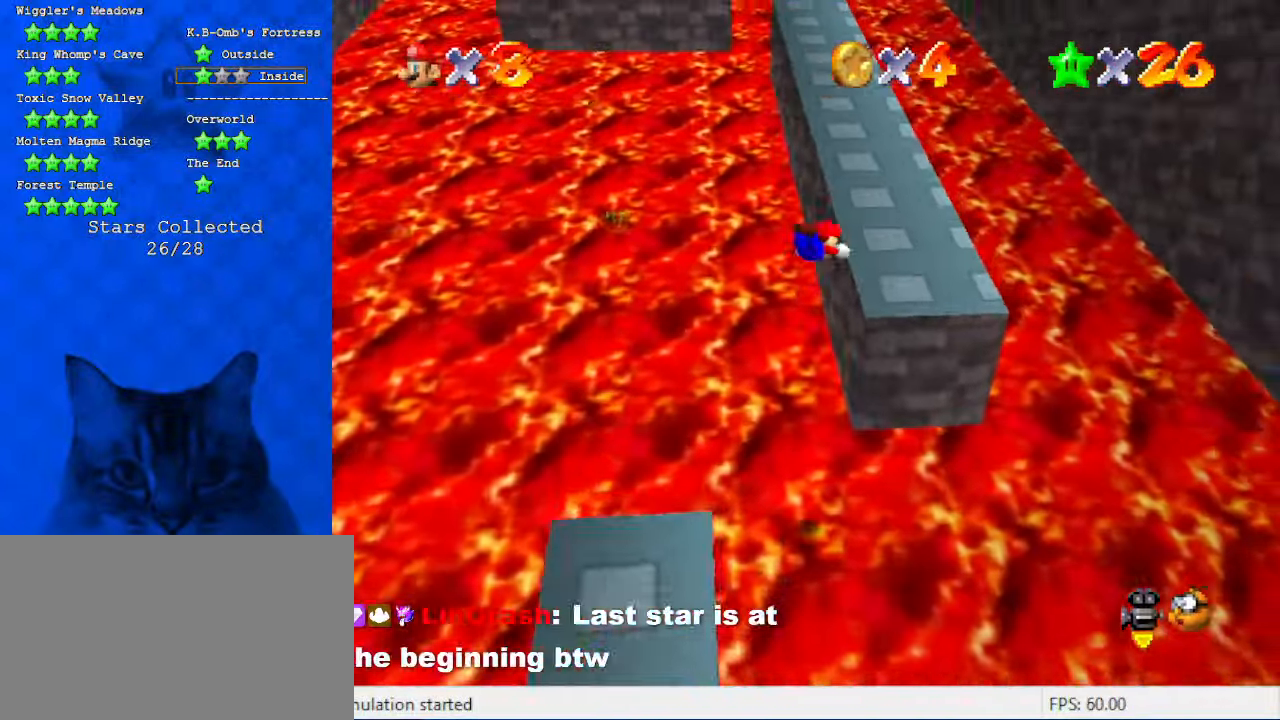
{"keys": ["ctrl", "left", "shift", "up"], "events": [[100, "right", "up"], [233, "left", "down"], [366, "shift", "down"], [400, "ctrl", "down"]]}
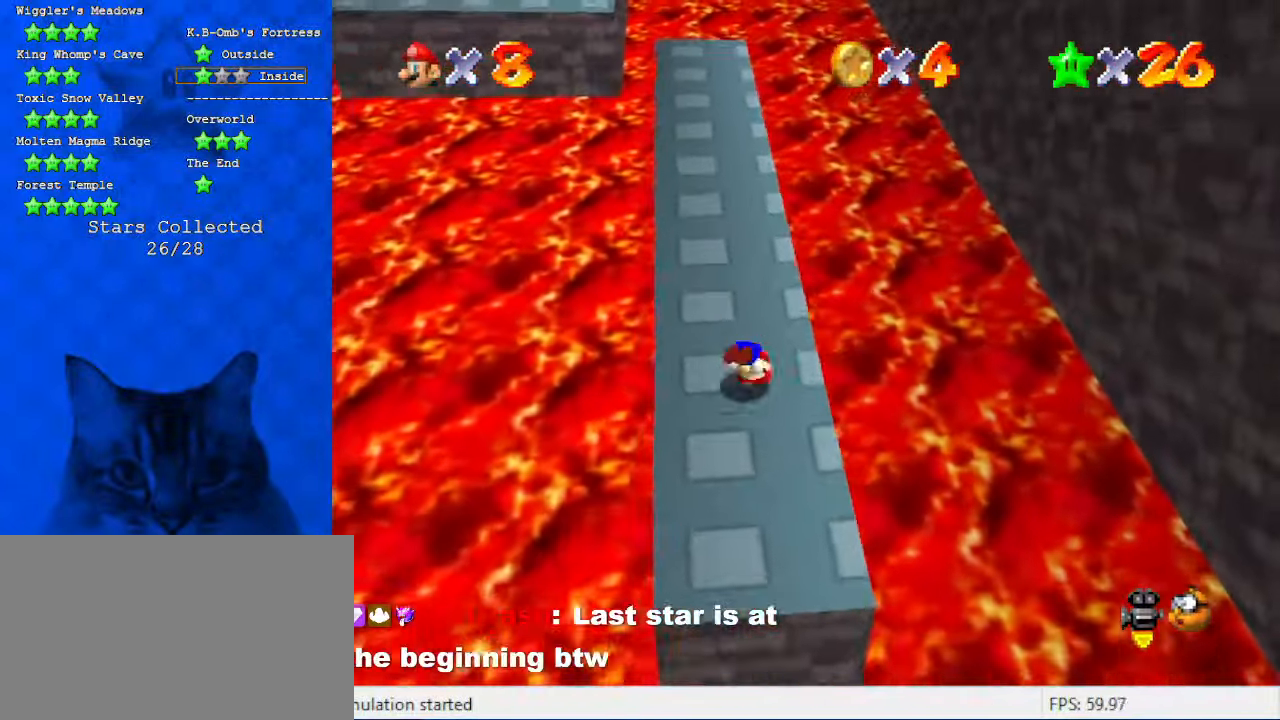
{"keys": ["up"], "events": [[100, "ctrl", "up"], [133, "shift", "up"], [233, "left", "up"], [366, "shift", "down"], [466, "shift", "up"]]}
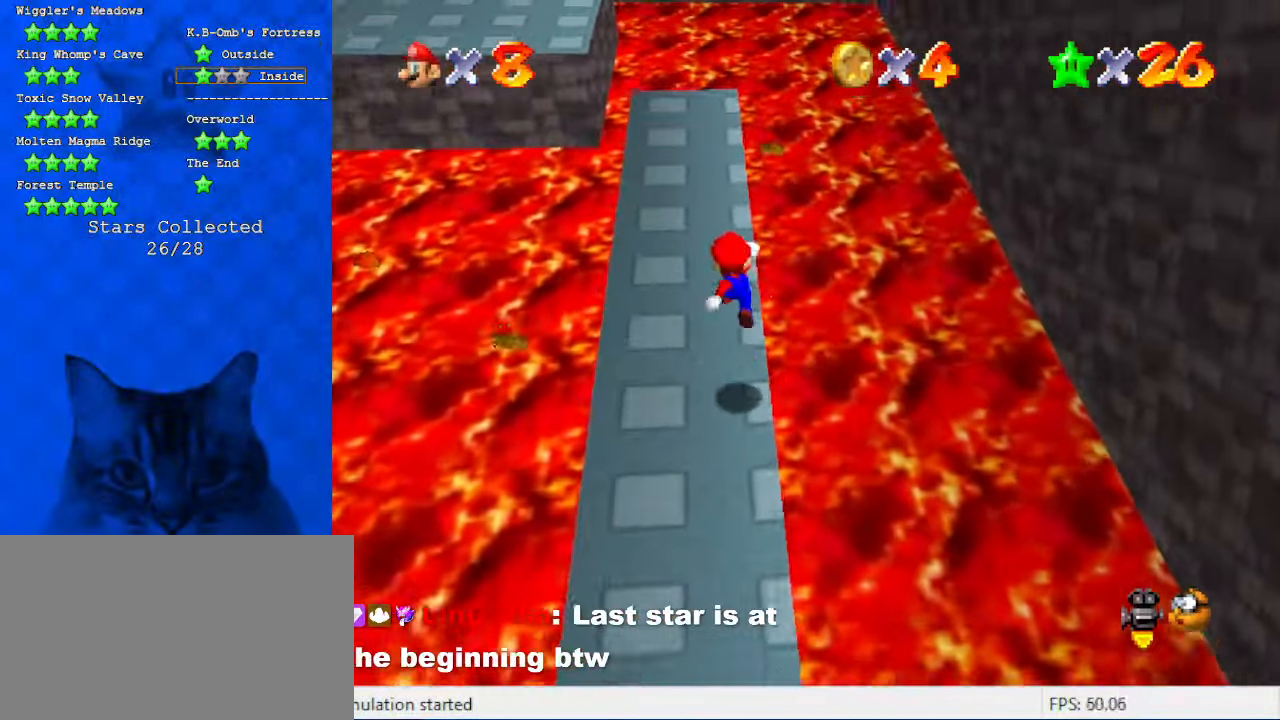
{"keys": ["shift", "up"], "events": [[166, "ctrl", "down"], [200, "ctrl", "up"], [233, "shift", "down"], [300, "ctrl", "down"], [500, "ctrl", "up"]]}